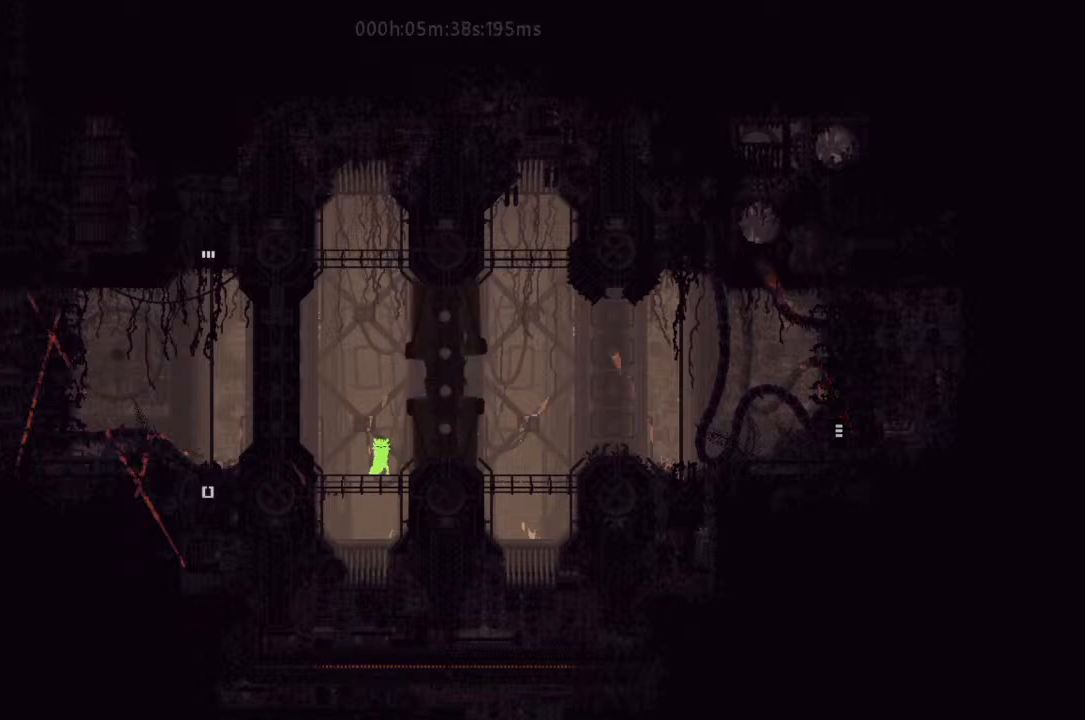
Gameplay with keyboard and mouse; each line is a JSON object with the keys held at the frame after it. "events" lists presses ("down") and releases ("up") of "down", "g", "j", "left", "right", "t" and "up" between this image and that frame as [ms after this image, input, new state], when the widget could be followed in between. No other keys are recorded. Mouse buttons are not recorded. Not read: mouse_move r.
{"keys": ["right"], "events": [[433, "right", "down"]]}
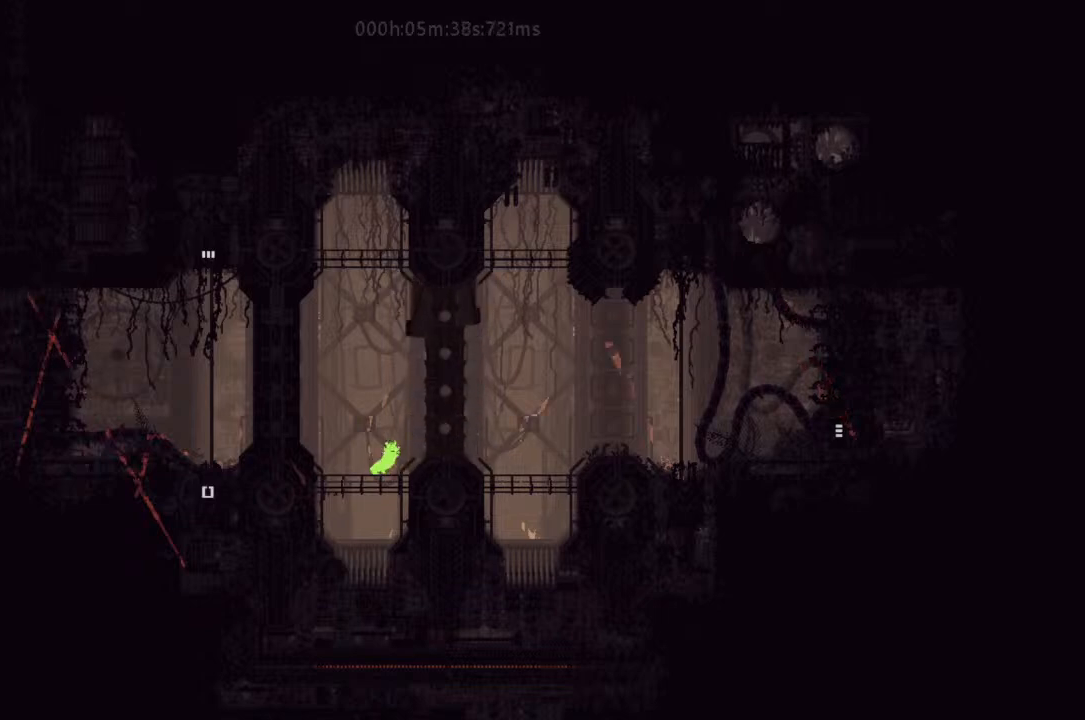
{"keys": [], "events": [[167, "right", "up"]]}
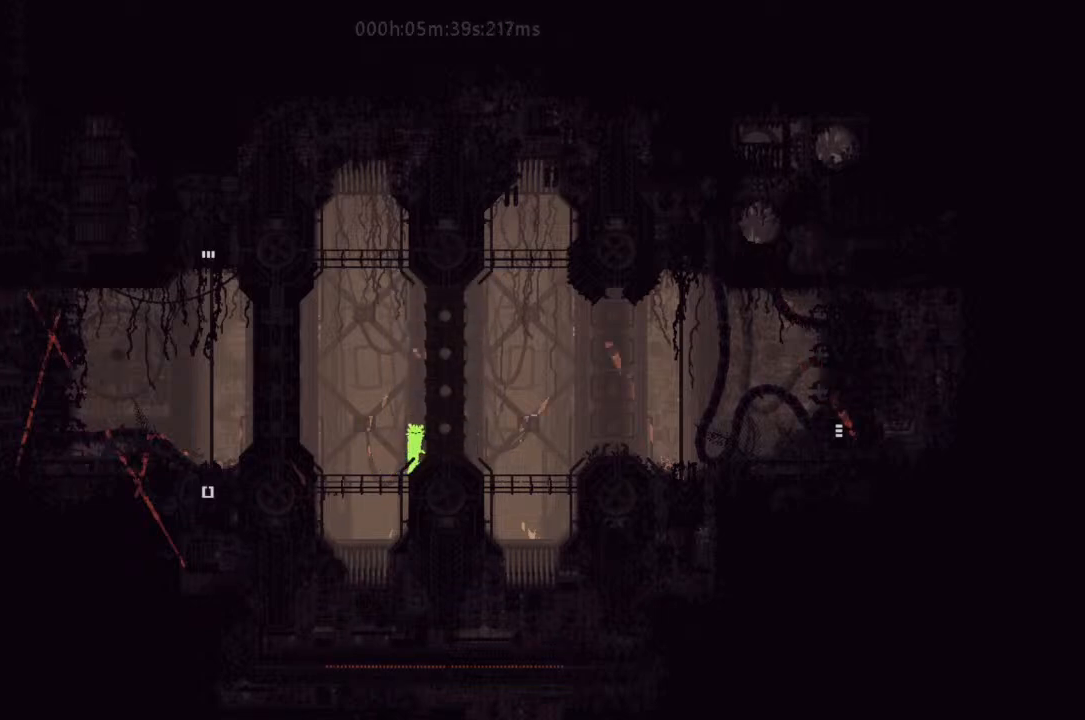
{"keys": [], "events": []}
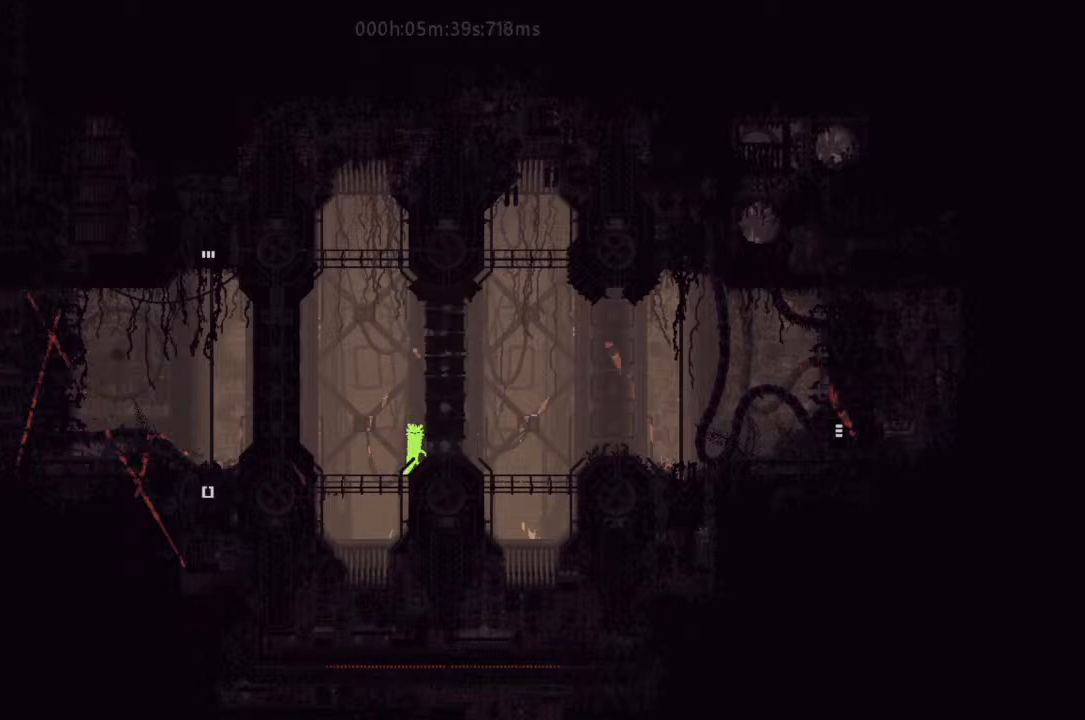
{"keys": [], "events": []}
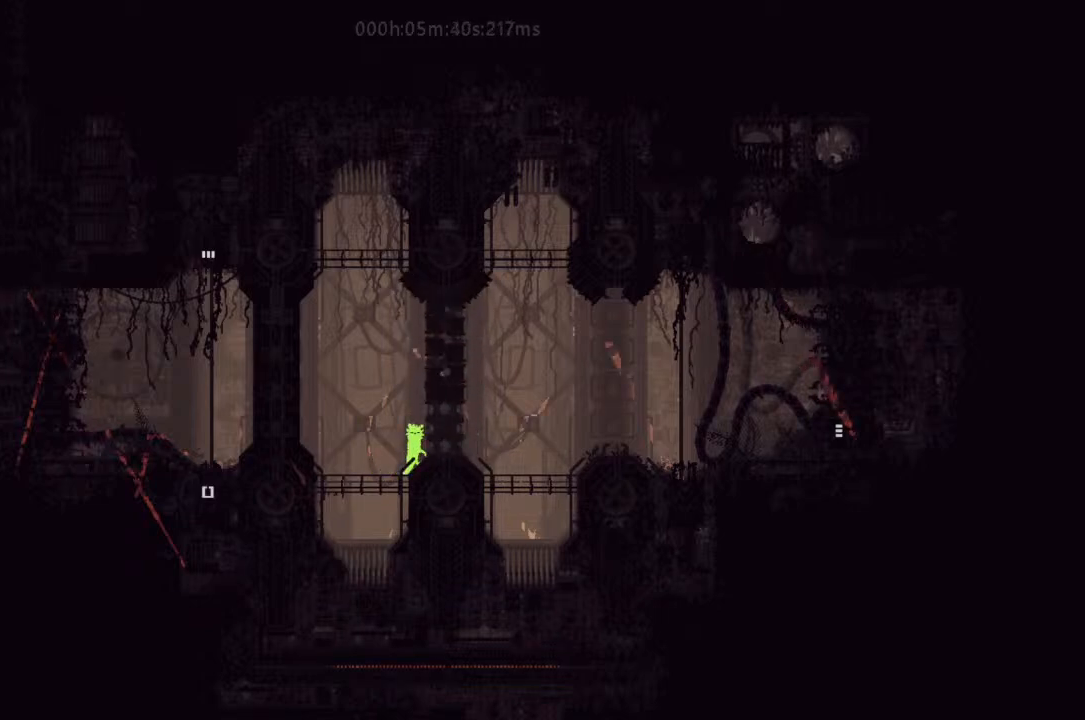
{"keys": [], "events": []}
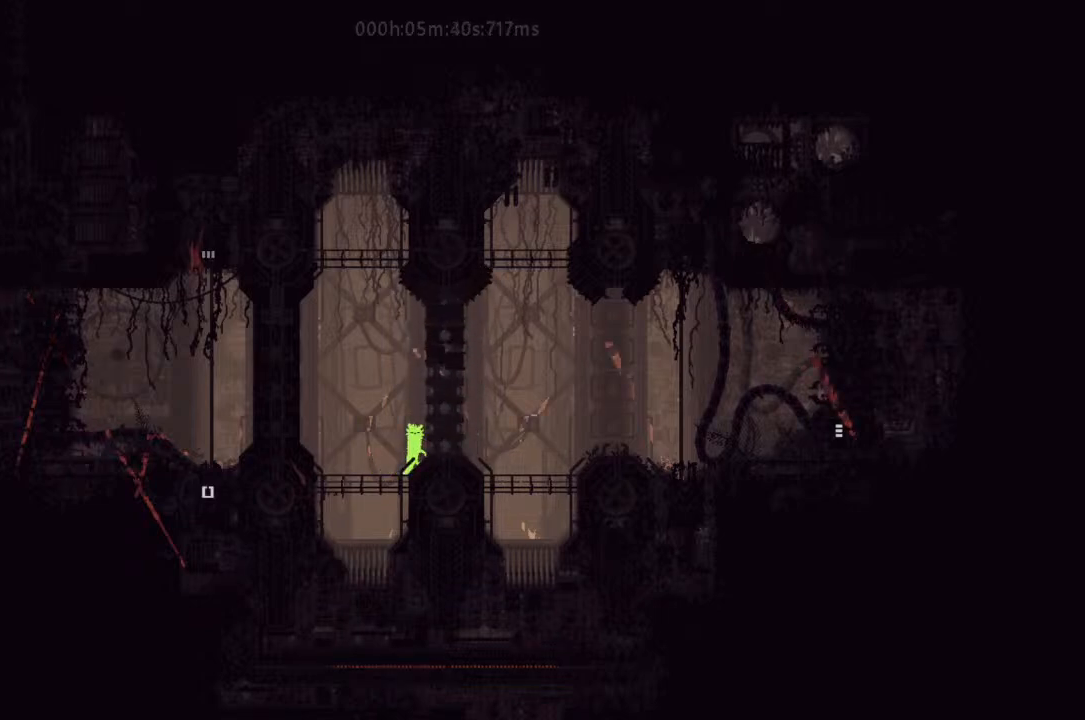
{"keys": [], "events": []}
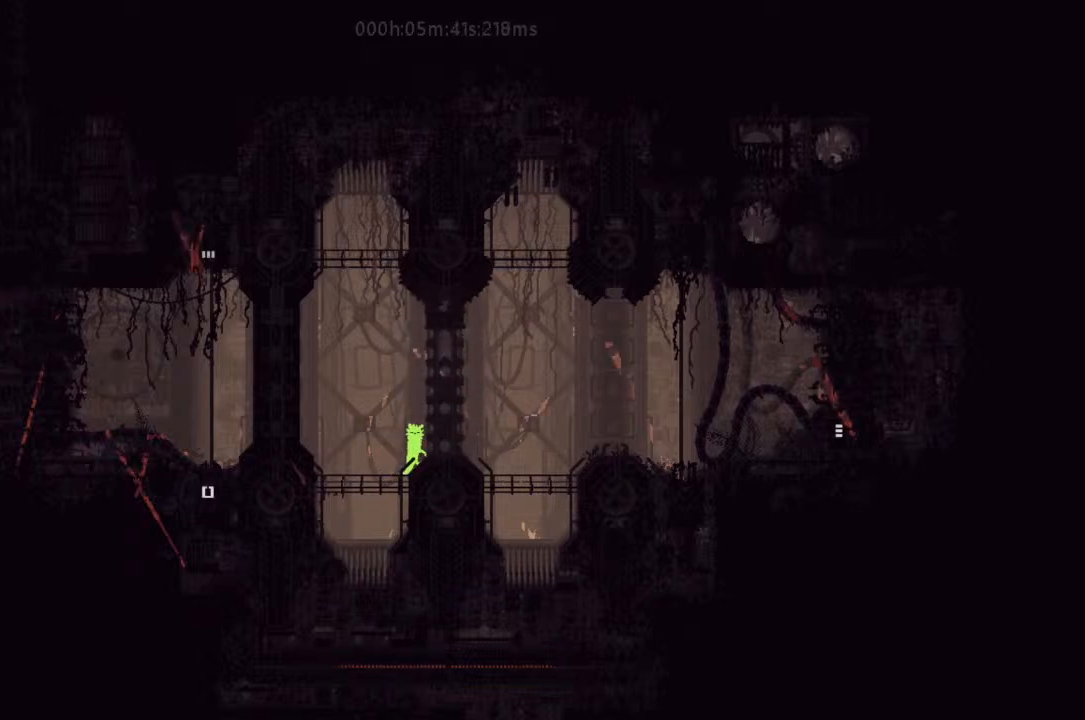
{"keys": [], "events": []}
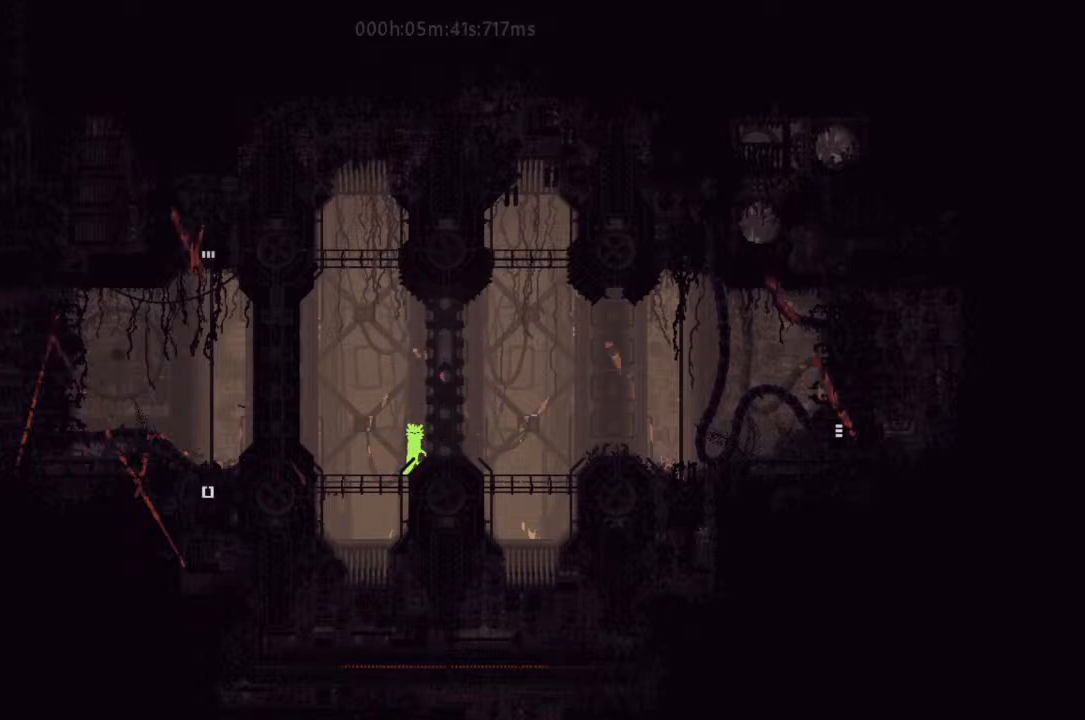
{"keys": ["left"], "events": [[300, "left", "down"]]}
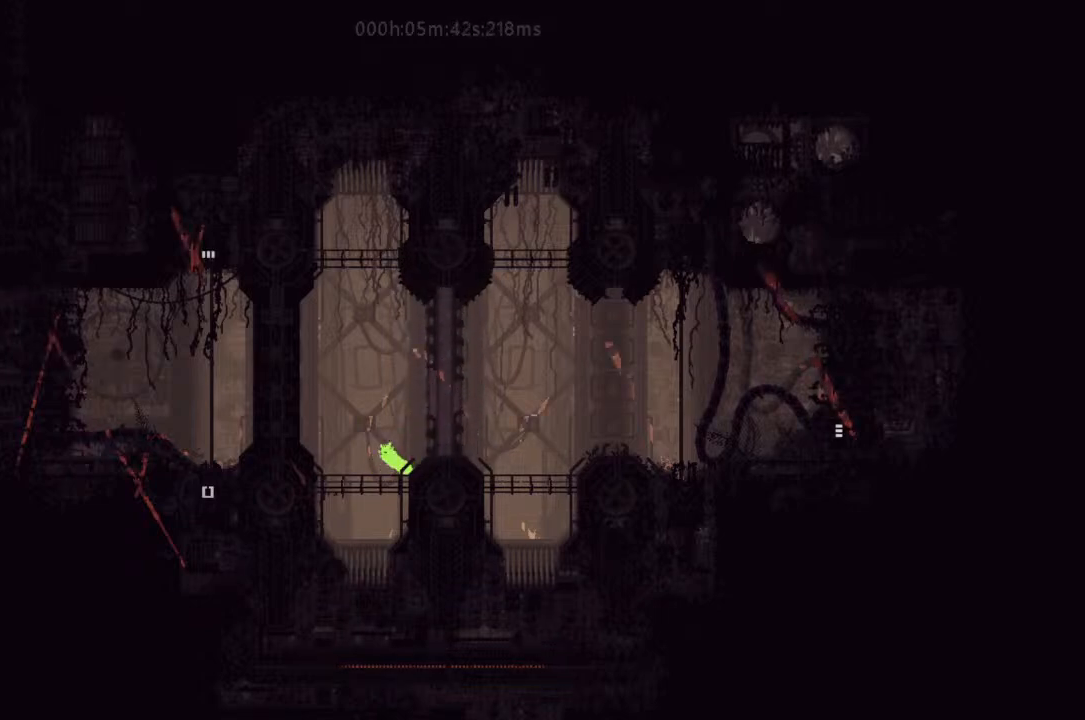
{"keys": ["right"], "events": [[300, "left", "up"], [333, "right", "down"]]}
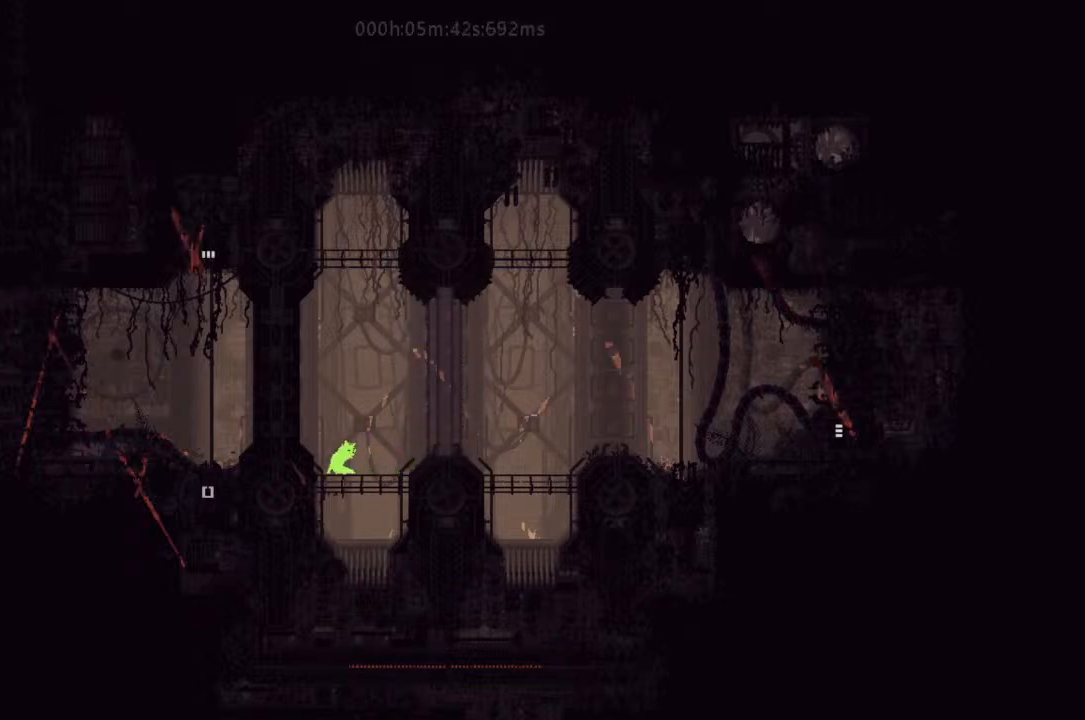
{"keys": ["j", "right"], "events": [[100, "j", "down"], [400, "j", "up"], [500, "j", "down"]]}
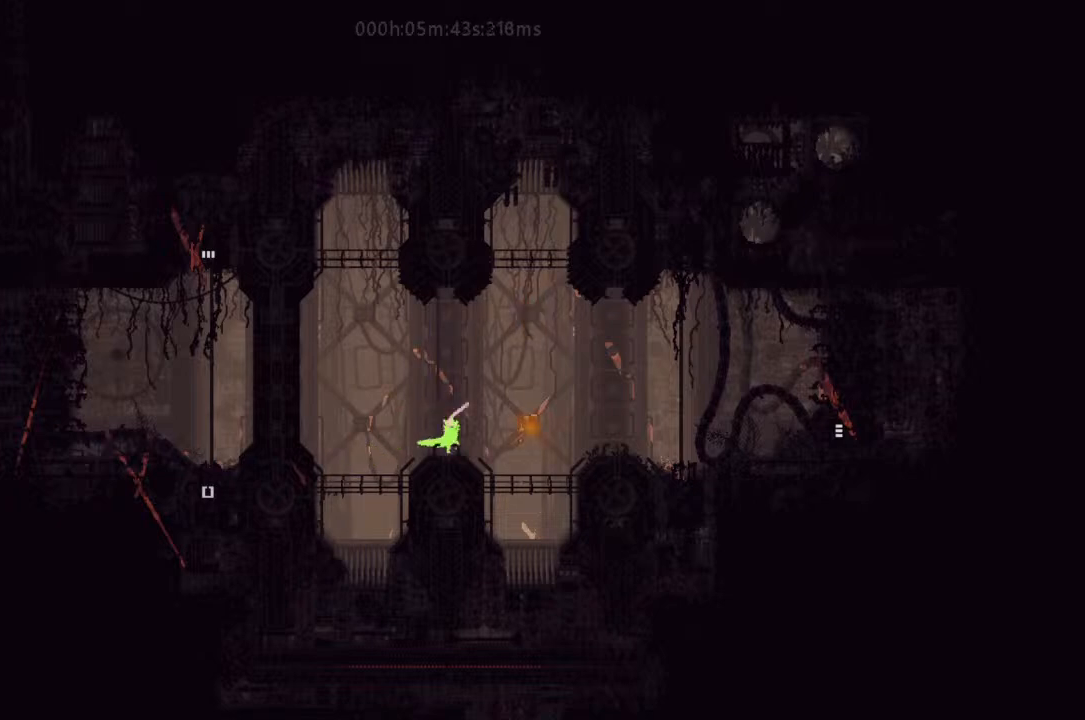
{"keys": ["j", "right"], "events": [[300, "j", "up"], [500, "j", "down"]]}
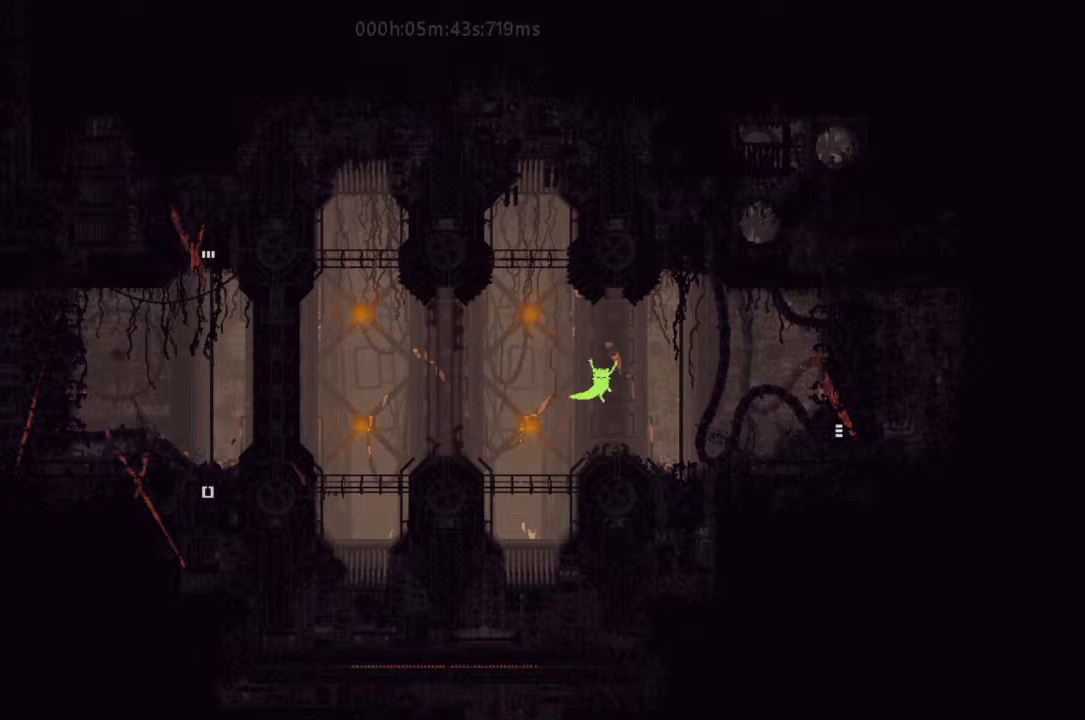
{"keys": ["right"], "events": [[133, "j", "up"]]}
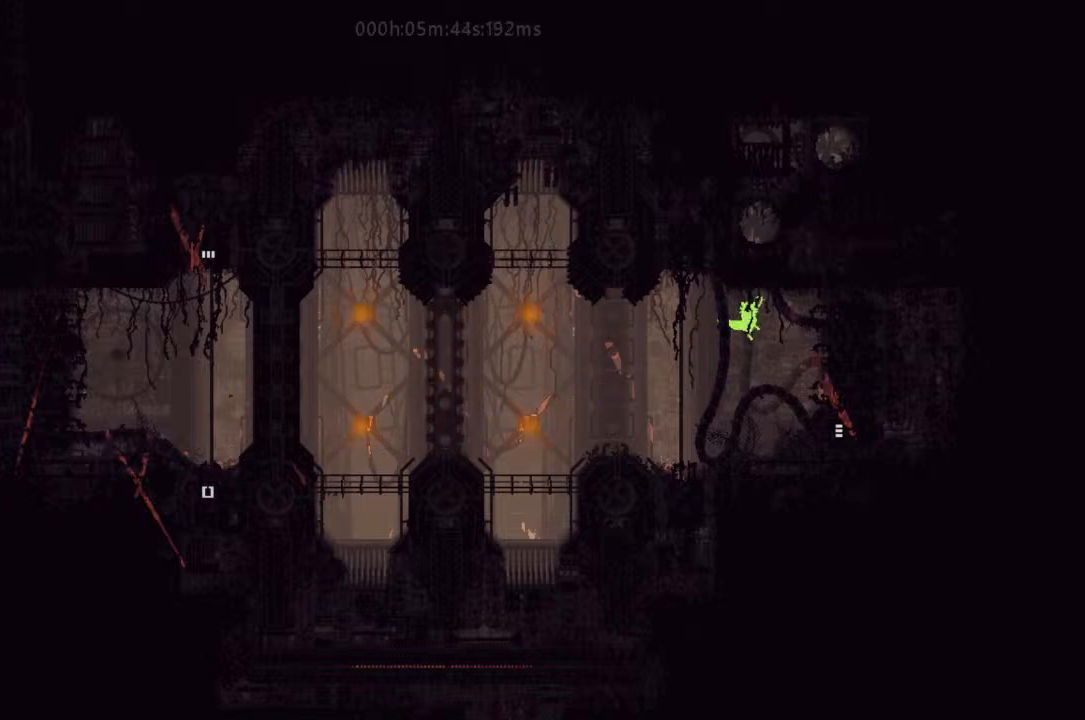
{"keys": ["right"], "events": []}
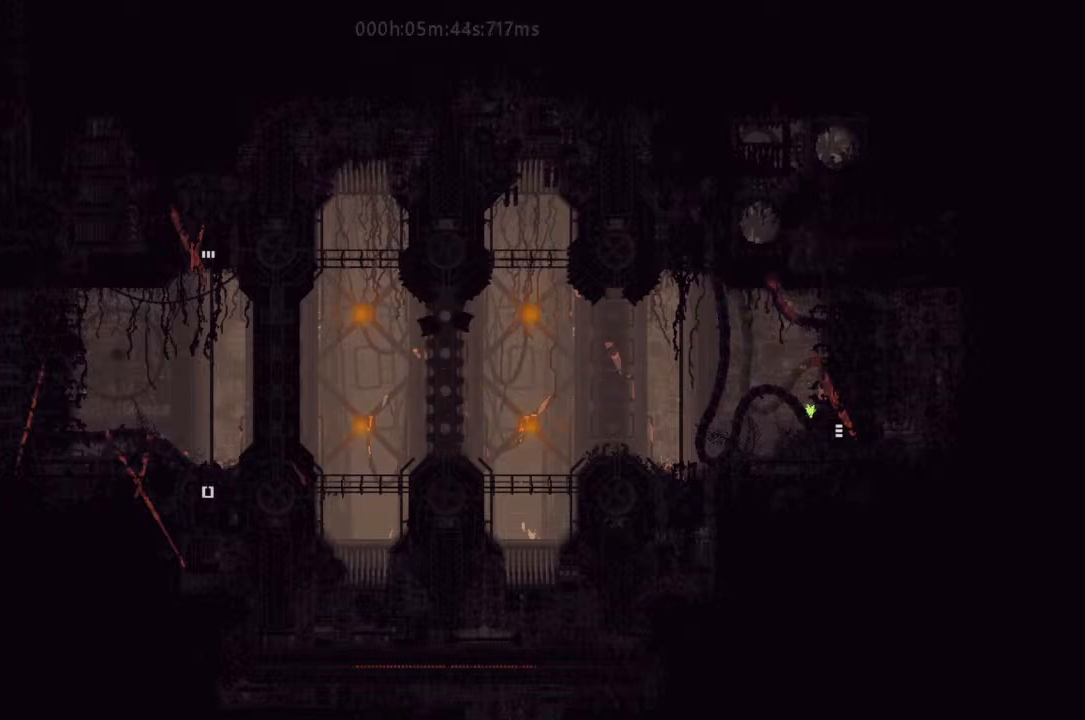
{"keys": ["right"], "events": []}
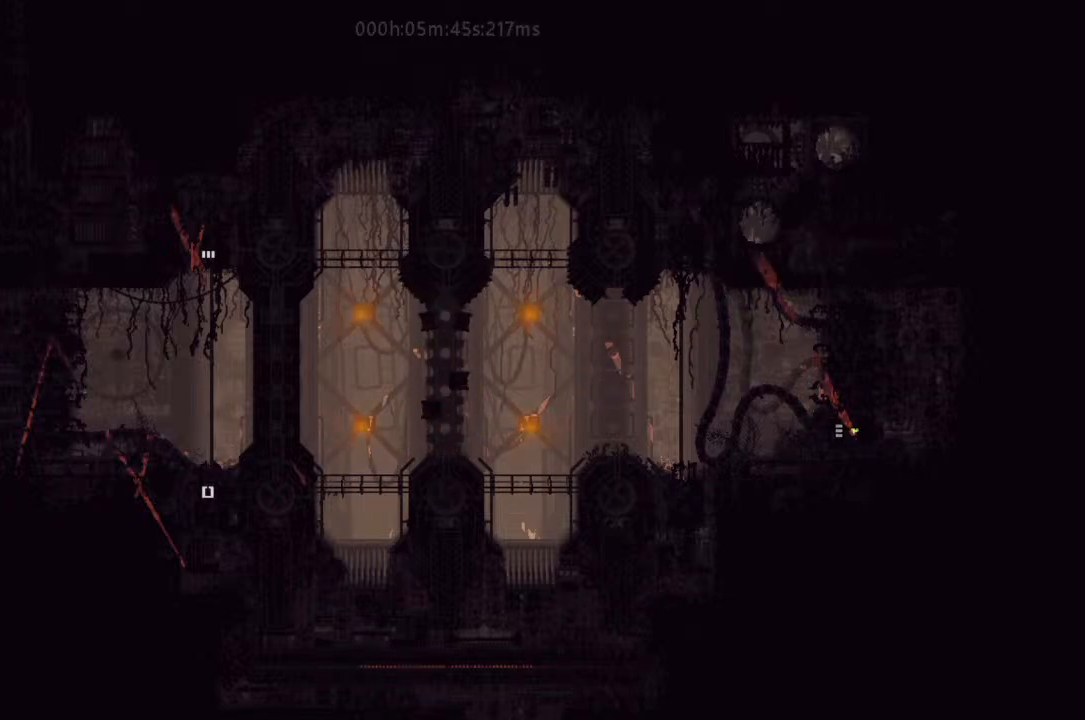
{"keys": ["right"], "events": []}
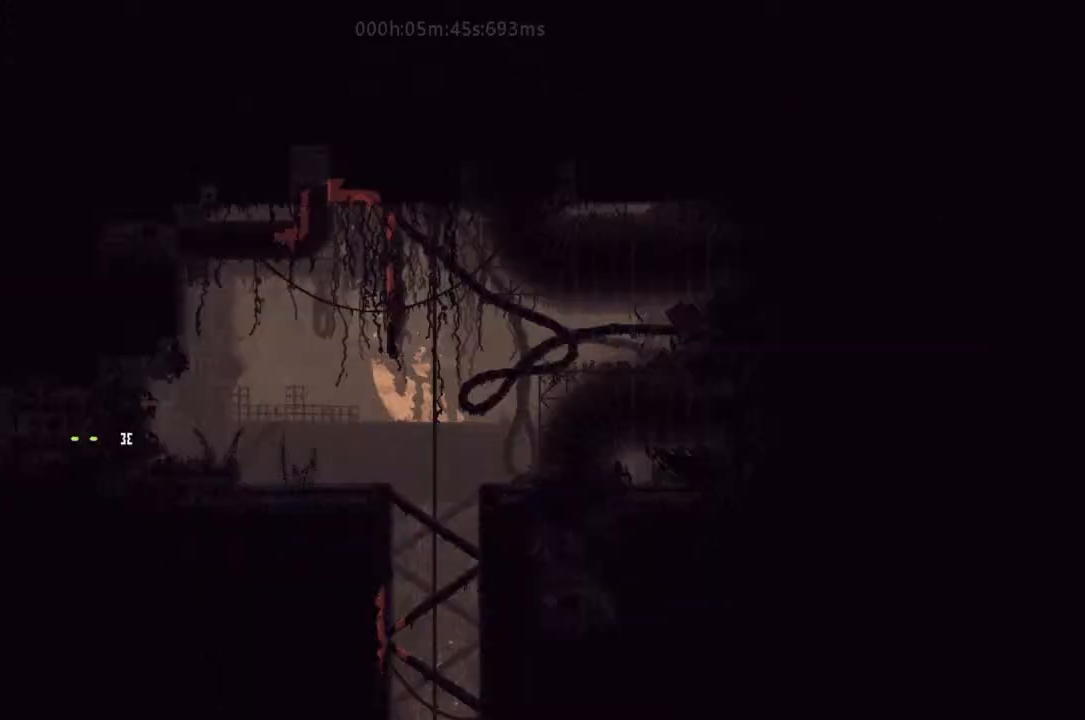
{"keys": ["right"], "events": [[33, "j", "down"], [133, "j", "up"], [133, "up", "down"], [233, "up", "up"], [267, "up", "down"], [333, "j", "down"], [433, "j", "up"], [433, "up", "up"]]}
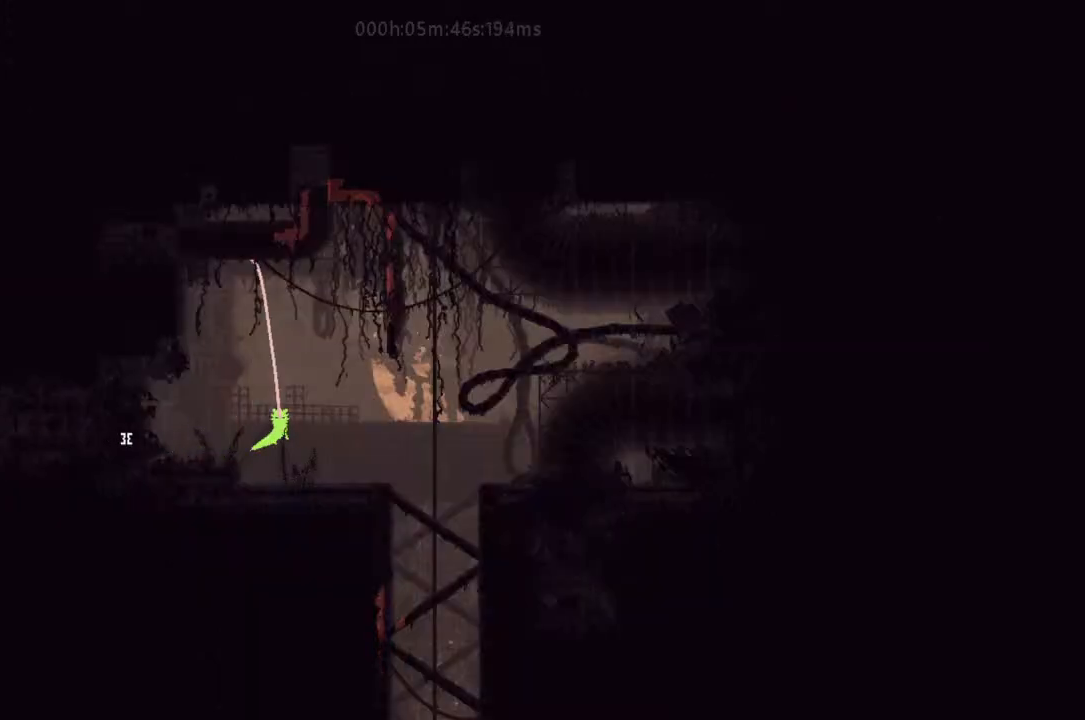
{"keys": ["right"], "events": [[300, "j", "down"], [333, "j", "up"]]}
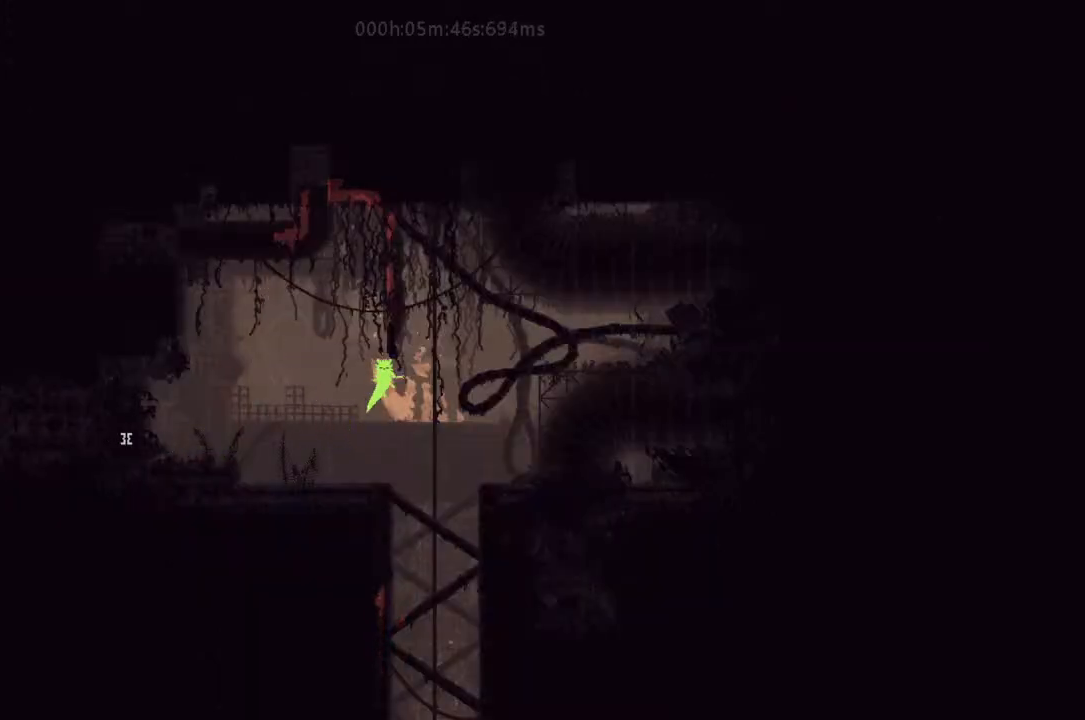
{"keys": ["right"], "events": [[33, "right", "up"], [100, "left", "down"], [167, "left", "up"], [433, "right", "down"]]}
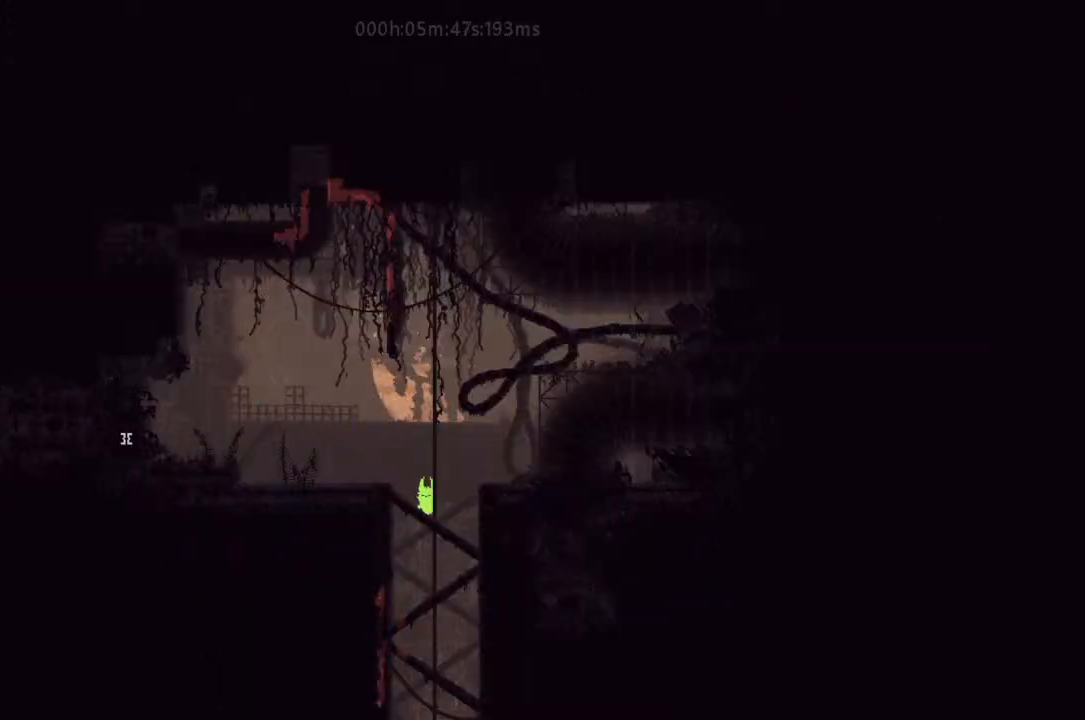
{"keys": [], "events": [[133, "right", "up"]]}
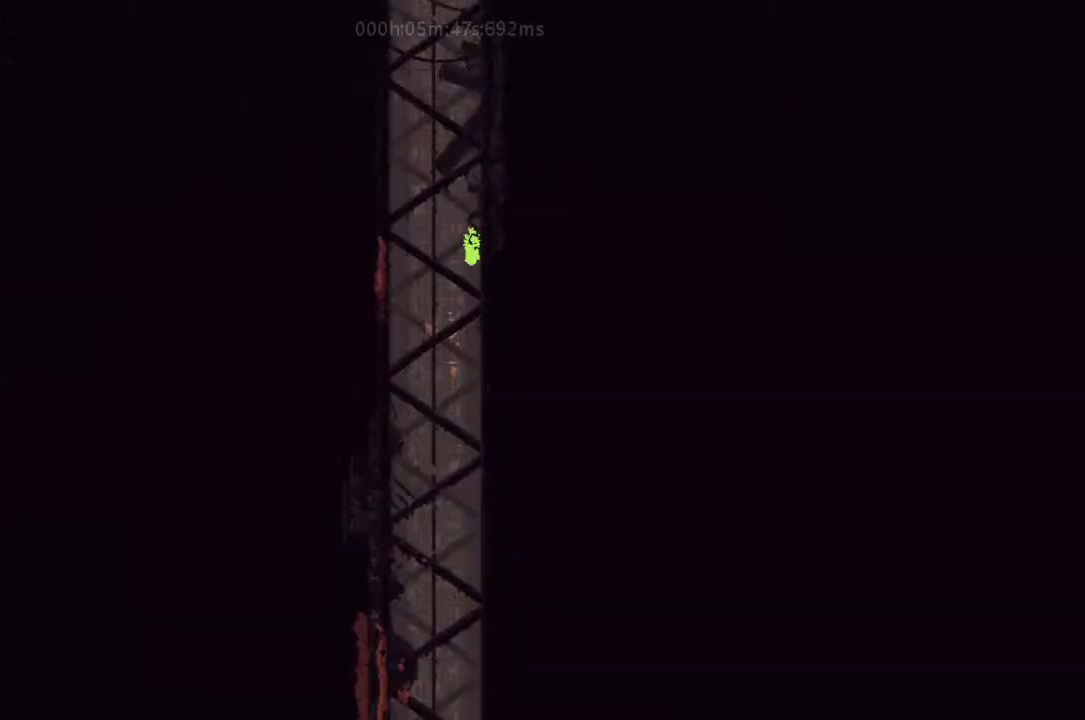
{"keys": ["right"], "events": [[300, "right", "down"]]}
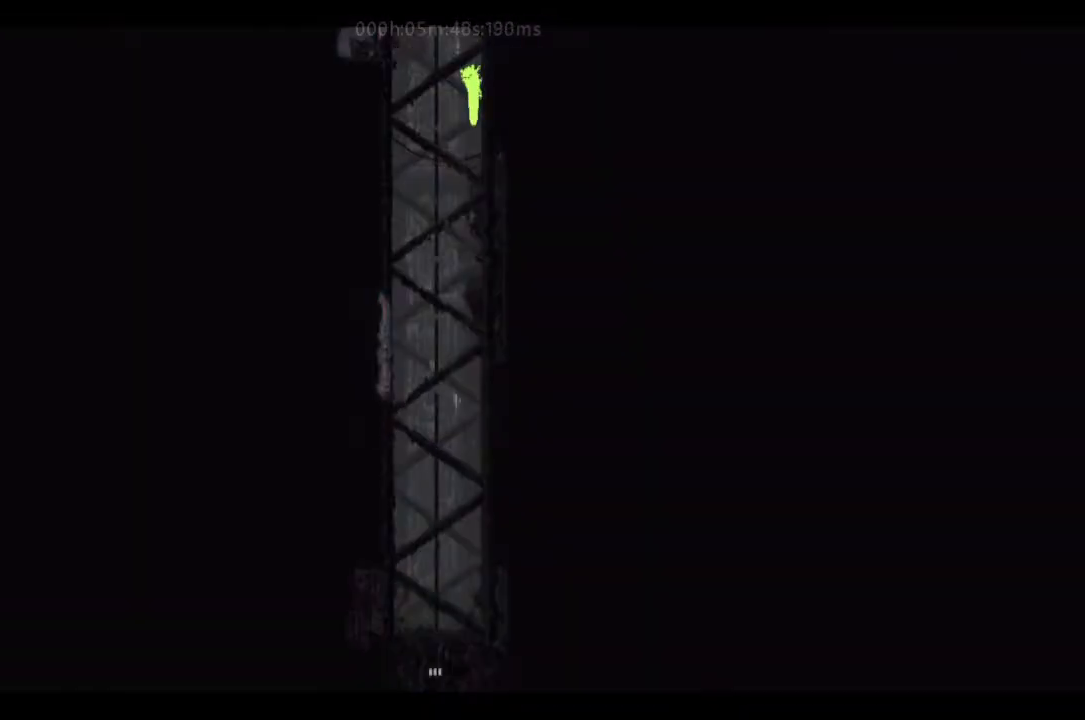
{"keys": [], "events": [[33, "right", "up"]]}
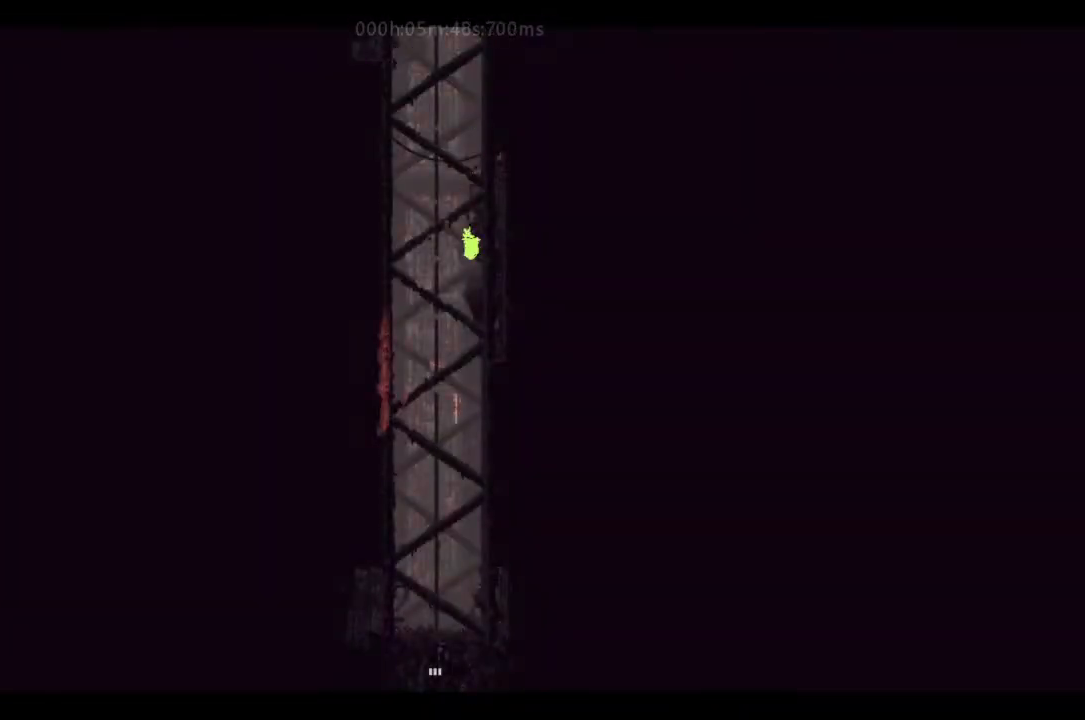
{"keys": ["down"], "events": [[33, "down", "down"], [33, "left", "down"], [133, "left", "up"], [400, "right", "down"], [433, "right", "up"]]}
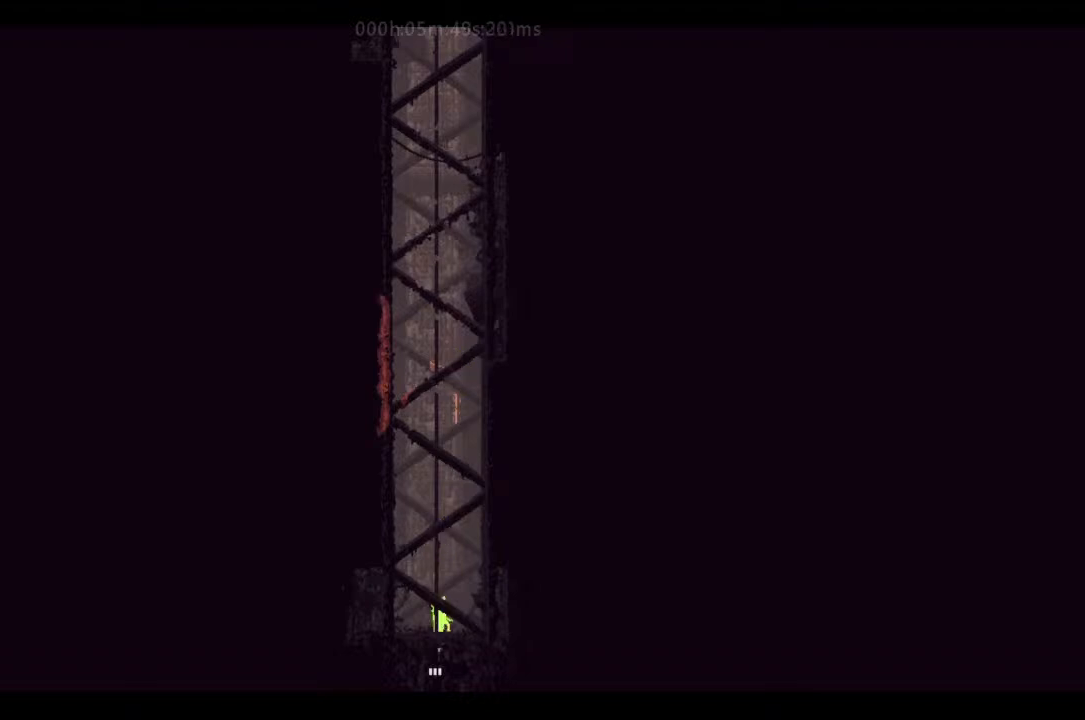
{"keys": ["down"], "events": []}
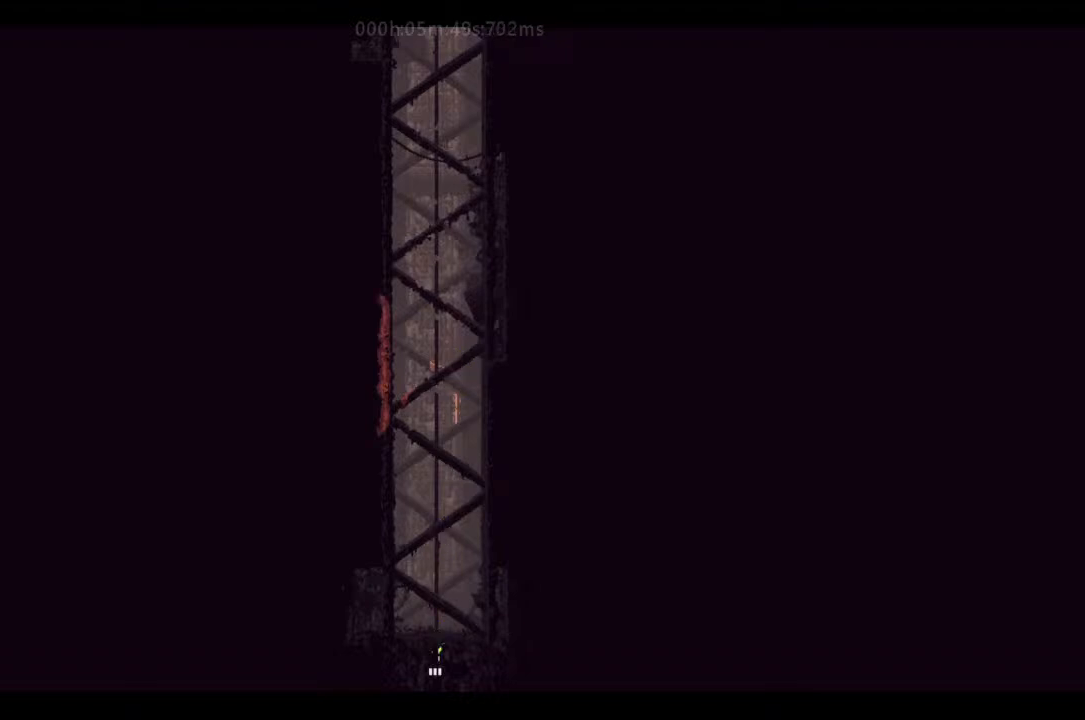
{"keys": ["down"], "events": []}
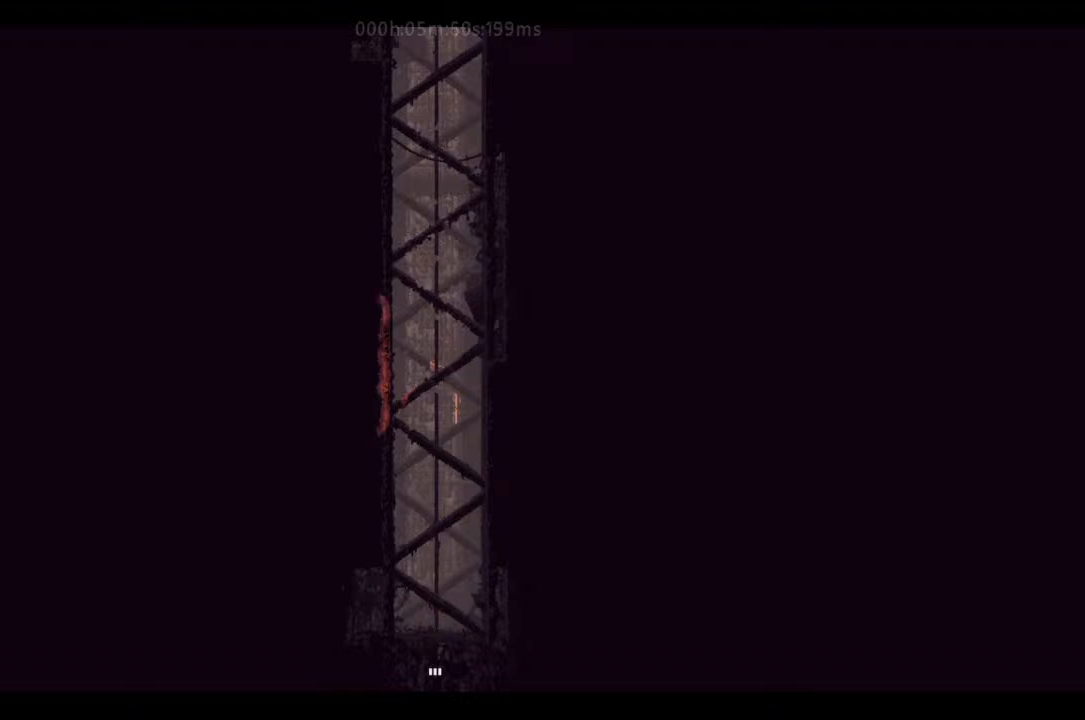
{"keys": ["down"], "events": []}
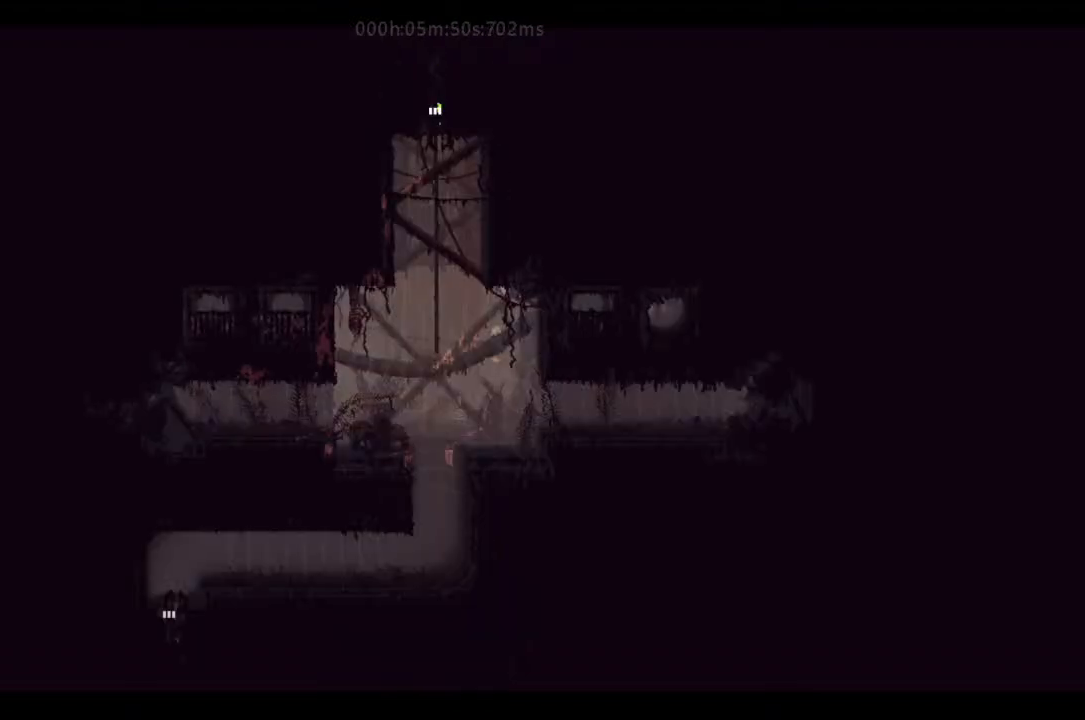
{"keys": ["down"], "events": [[167, "j", "down"], [267, "j", "up"]]}